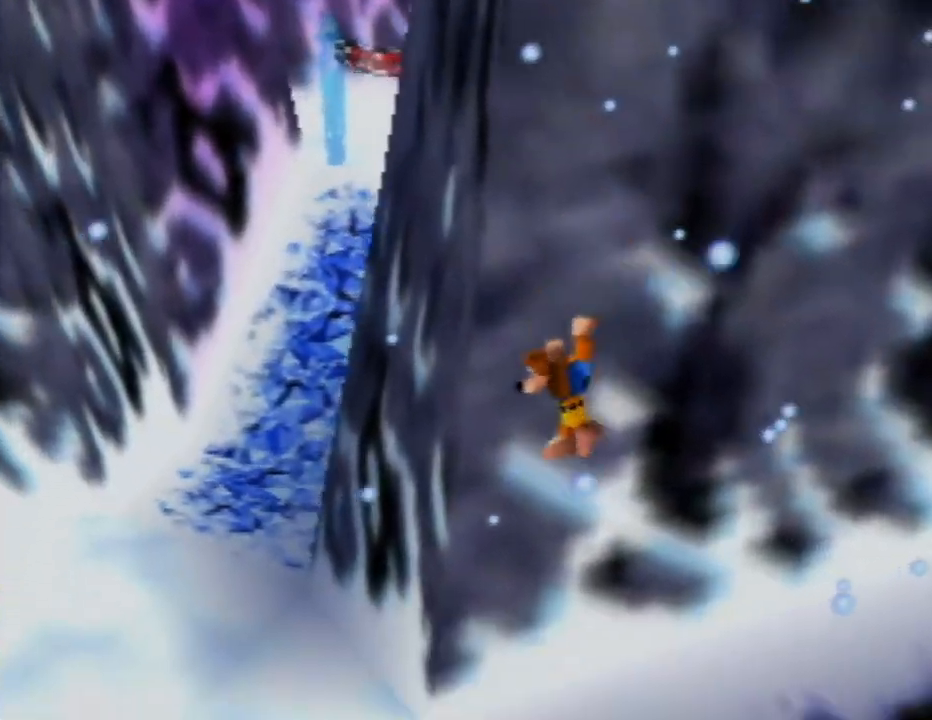
Gameplay with a controller (Nintendo layout); each line is a JSON object with the inputs held at the frame after it. "events" lists button and stick changes between this image and that frame as [ms after this image, input, new state], when the widget could be followed in between. Not read: L1 L3 R1 R3.
{"buttons": ["B"], "left_stick": "up-left", "events": [[400, "B", "down"]]}
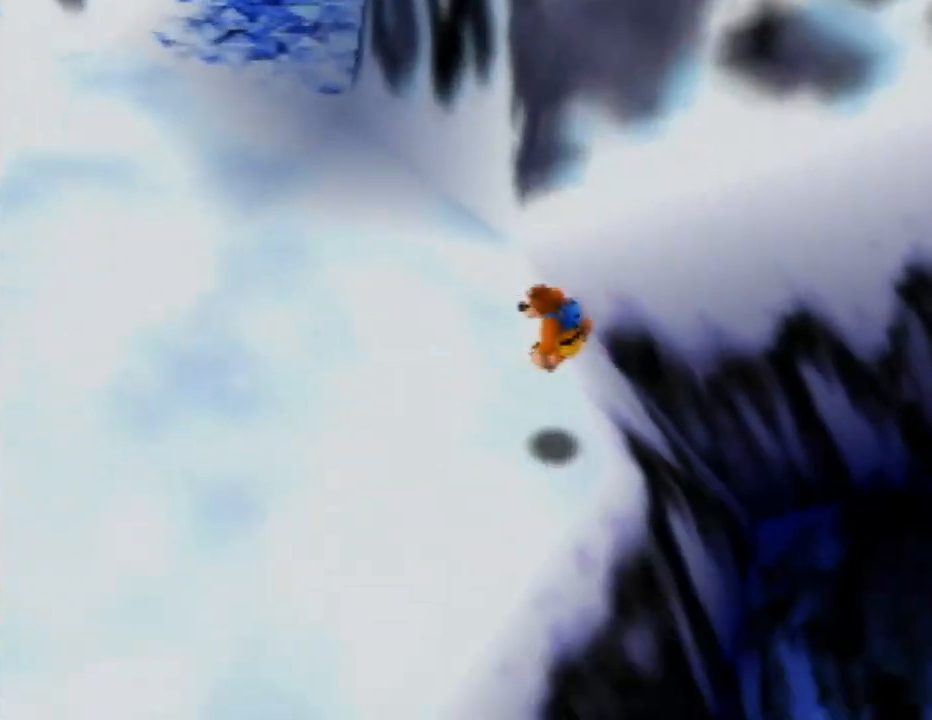
{"buttons": ["C_RIGHT"], "left_stick": "left", "events": [[283, "B", "up"], [283, "left_stick", "left"], [383, "C_RIGHT", "down"]]}
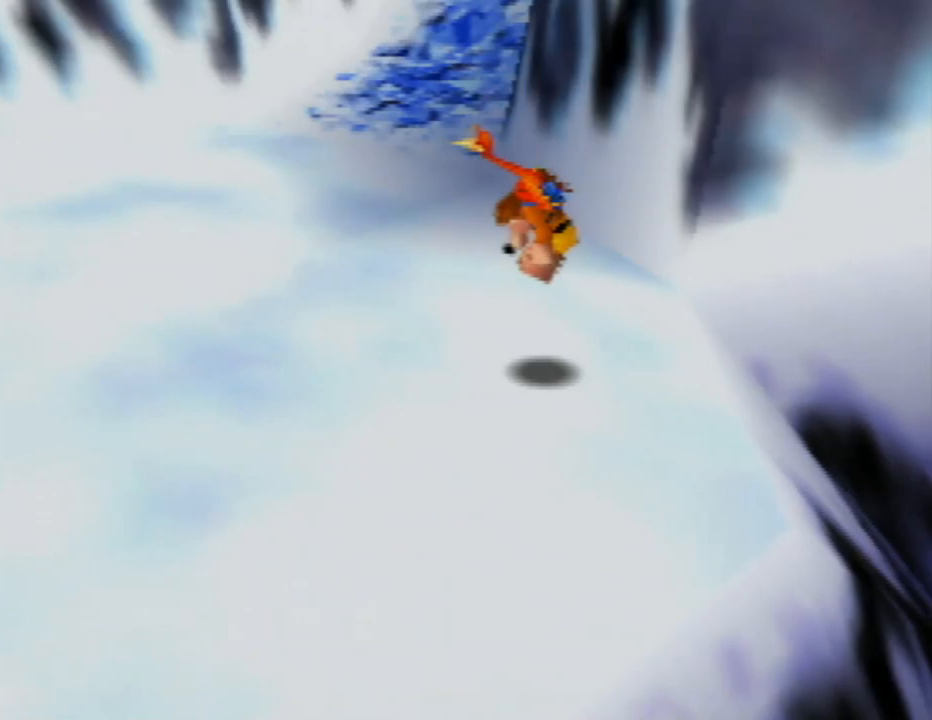
{"buttons": [], "left_stick": "left", "events": [[17, "C_RIGHT", "up"], [117, "C_RIGHT", "down"], [233, "C_RIGHT", "up"], [283, "C_RIGHT", "down"], [433, "C_RIGHT", "up"]]}
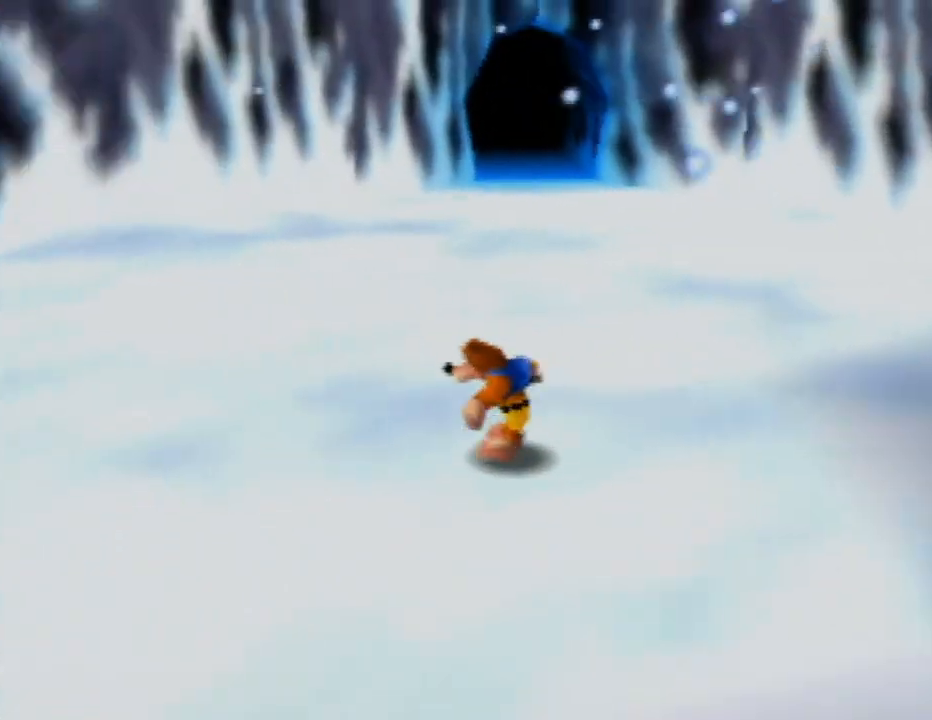
{"buttons": ["Z"], "left_stick": "up-left", "events": [[50, "left_stick", "up-left"], [150, "Z", "down"], [217, "C_LEFT", "down"], [333, "C_LEFT", "up"]]}
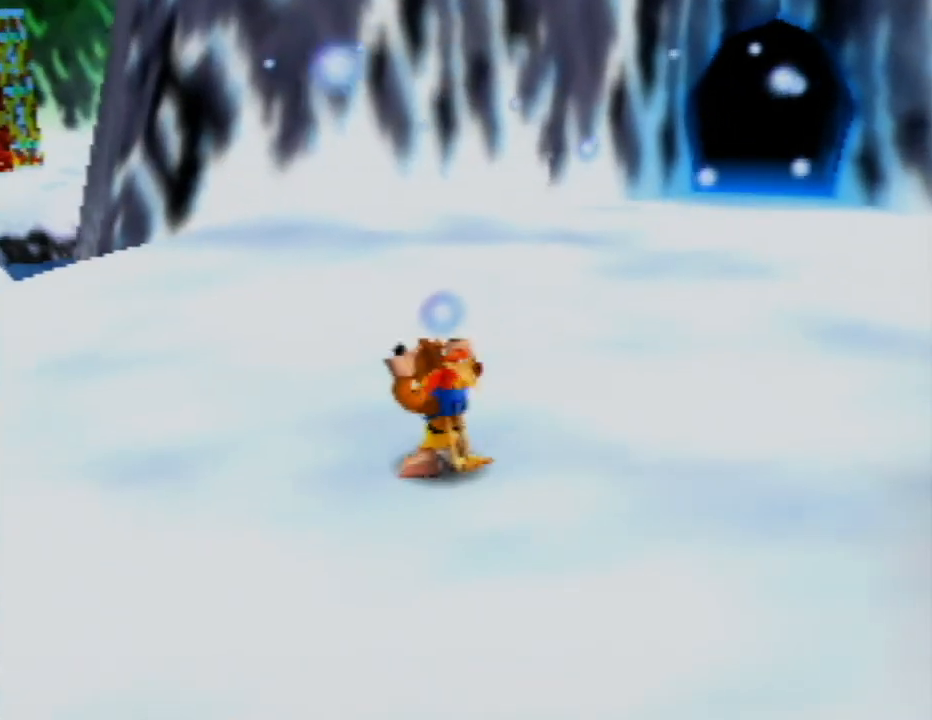
{"buttons": ["Z"], "left_stick": "up", "events": [[67, "C_RIGHT", "down"], [150, "C_RIGHT", "up"], [483, "left_stick", "up"]]}
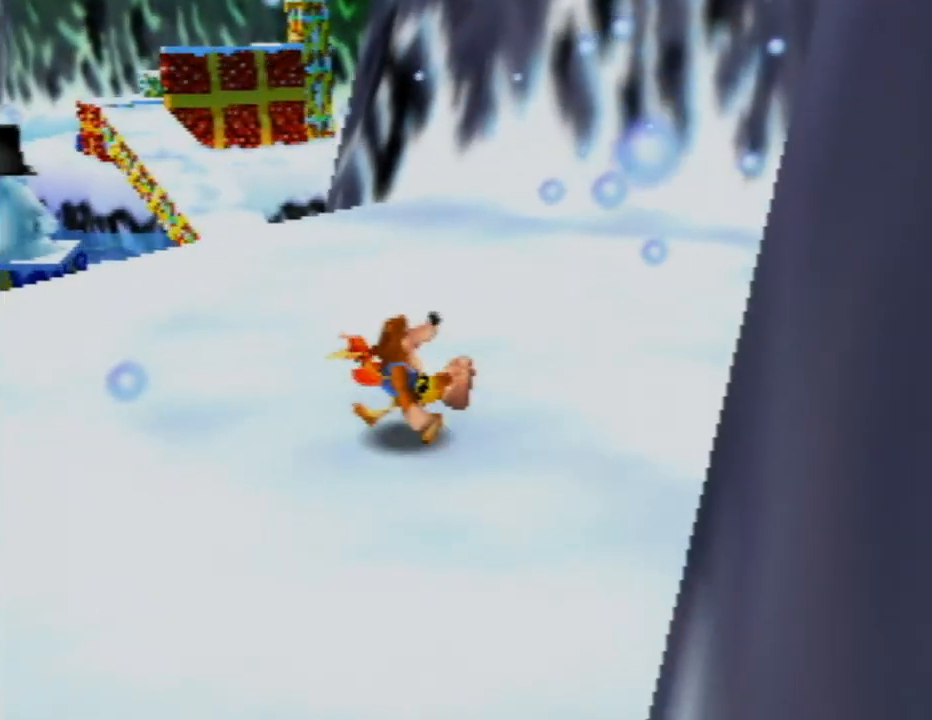
{"buttons": ["Z"], "left_stick": "up", "events": []}
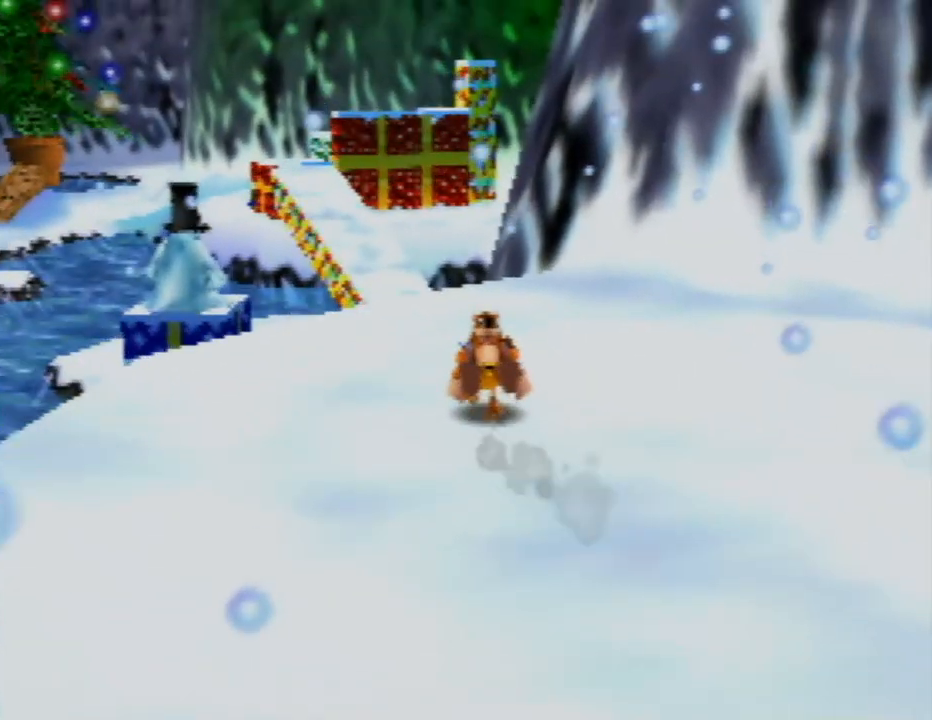
{"buttons": ["Z"], "left_stick": "up", "events": [[217, "left_stick", "up-left"], [450, "left_stick", "up"]]}
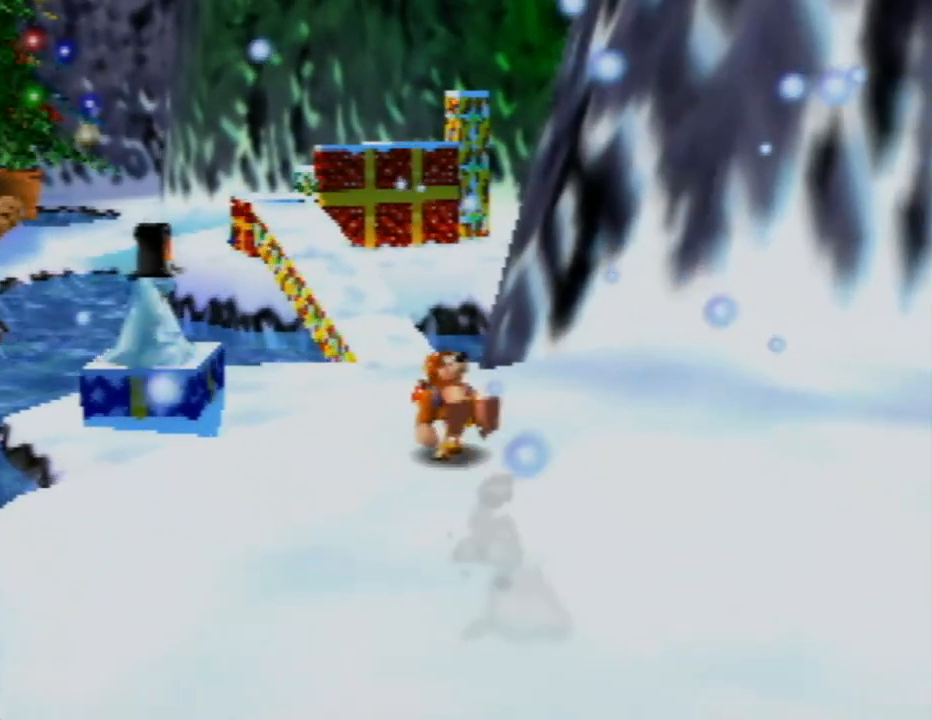
{"buttons": ["Z"], "left_stick": "up", "events": []}
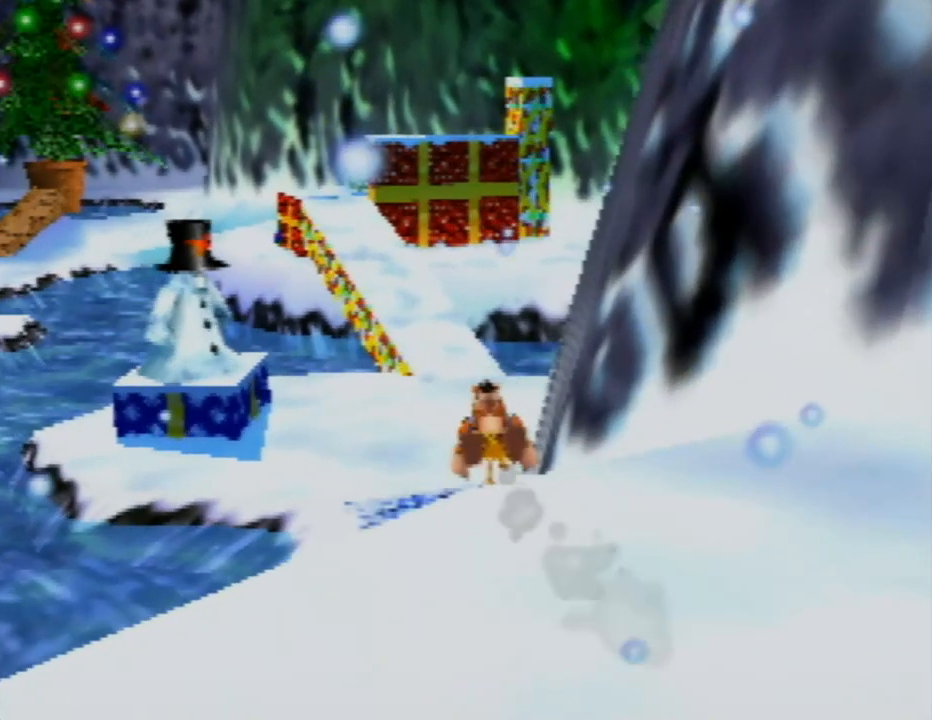
{"buttons": ["Z"], "left_stick": "up", "events": []}
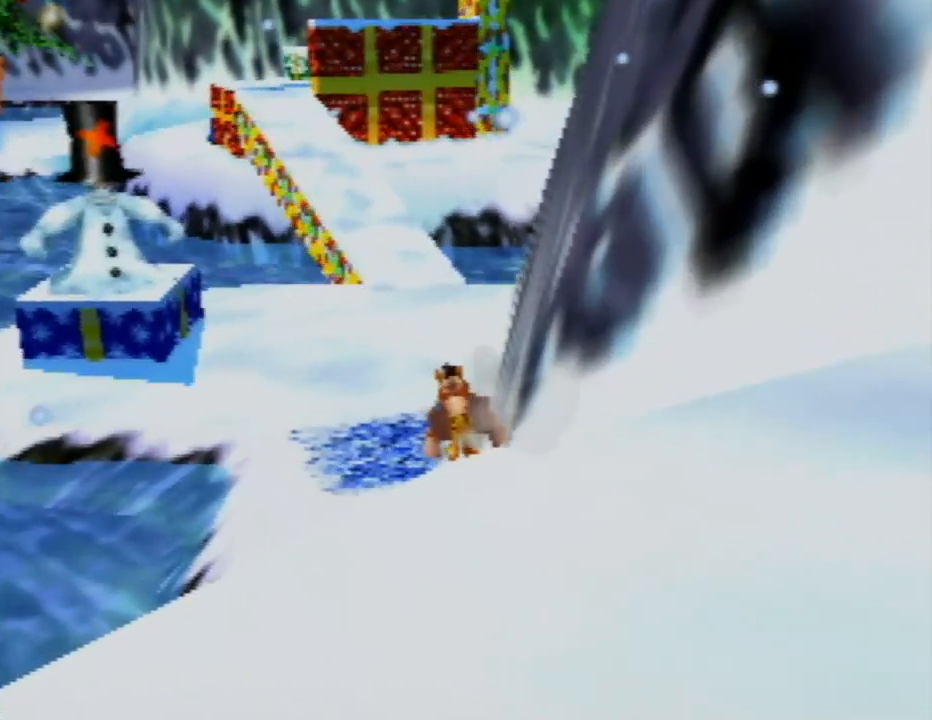
{"buttons": ["Z"], "left_stick": "up", "events": []}
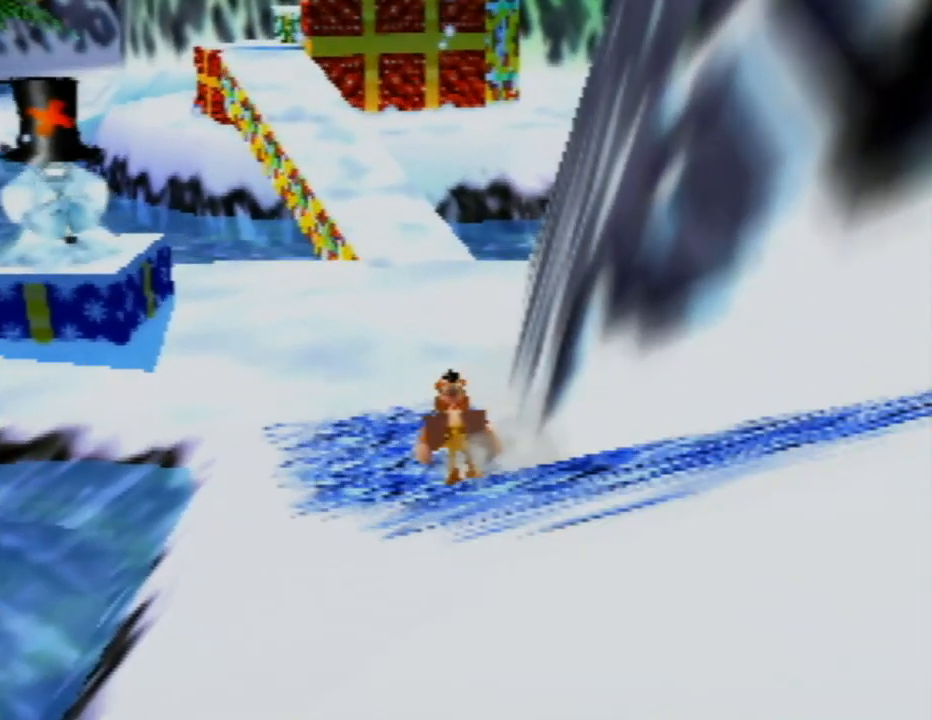
{"buttons": ["Z"], "left_stick": "up", "events": []}
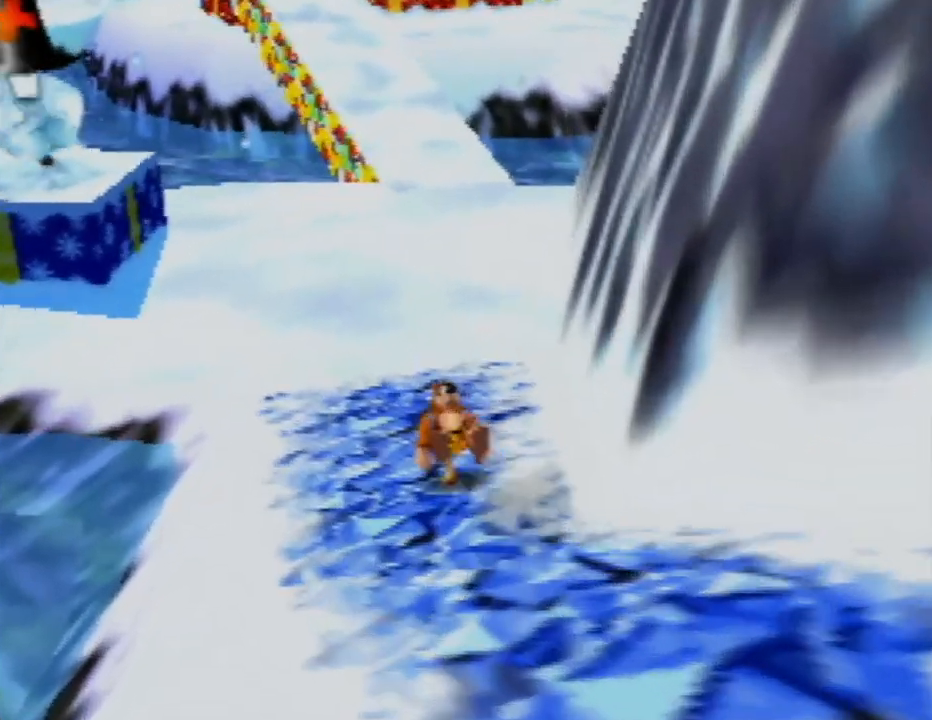
{"buttons": ["Z"], "left_stick": "up", "events": []}
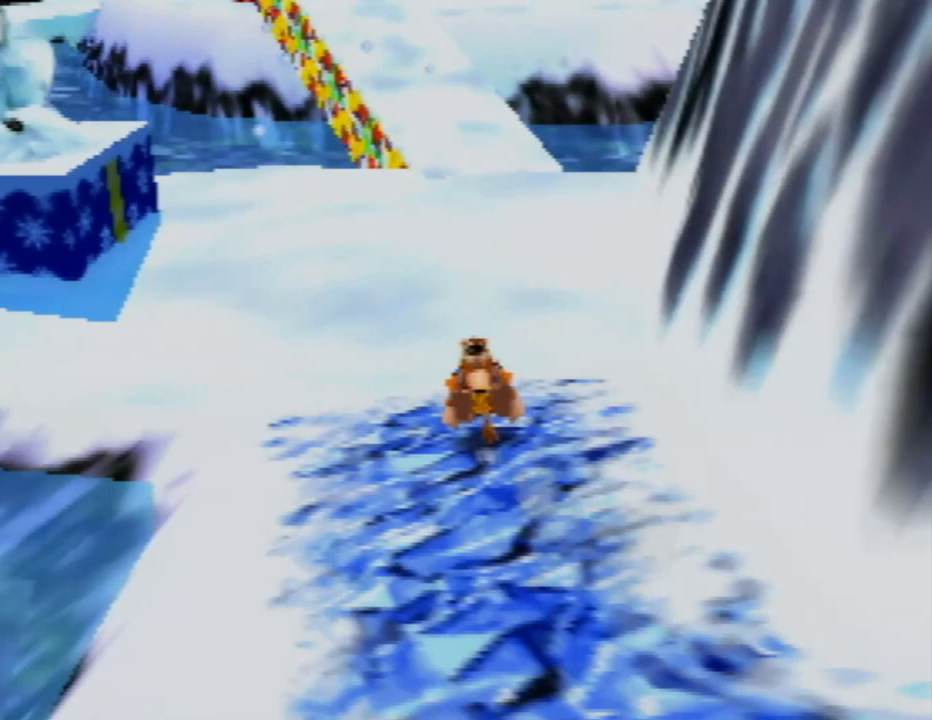
{"buttons": ["Z"], "left_stick": "up", "events": []}
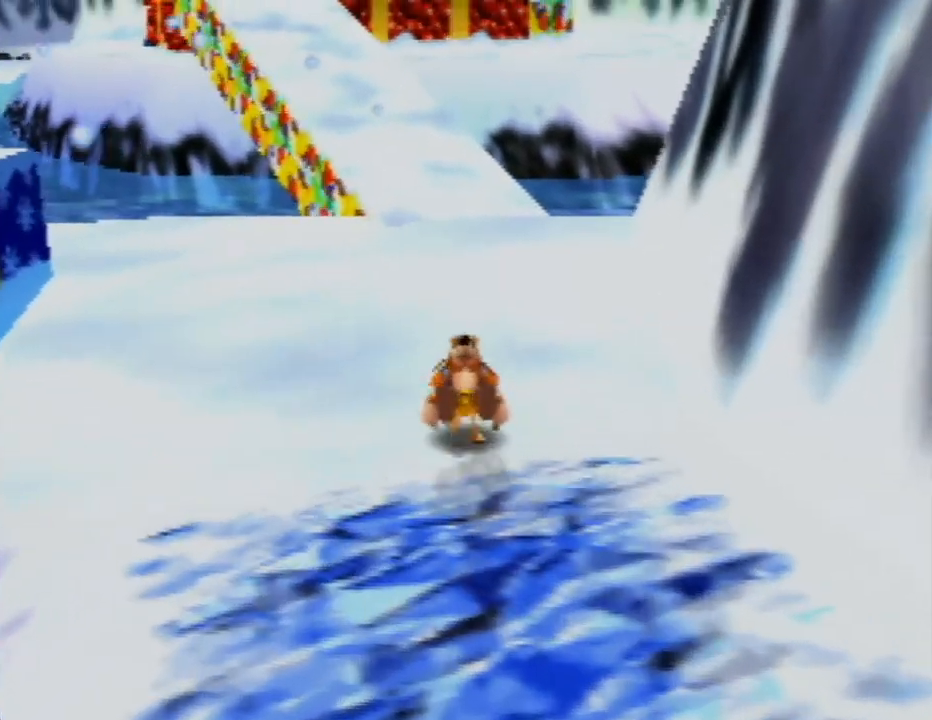
{"buttons": ["Z"], "left_stick": "up", "events": []}
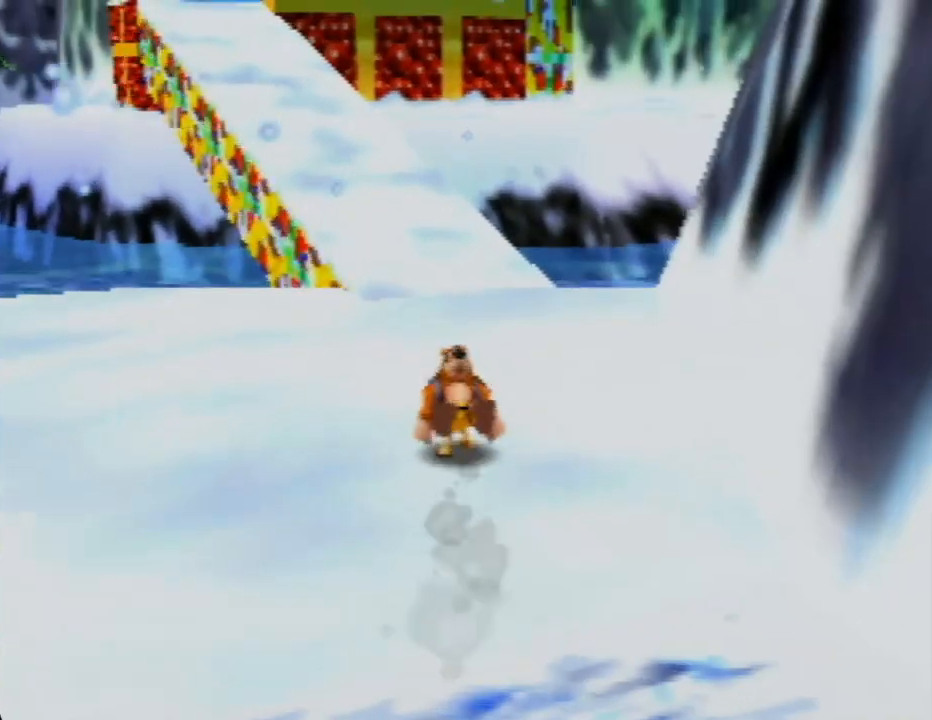
{"buttons": ["Z"], "left_stick": "up", "events": []}
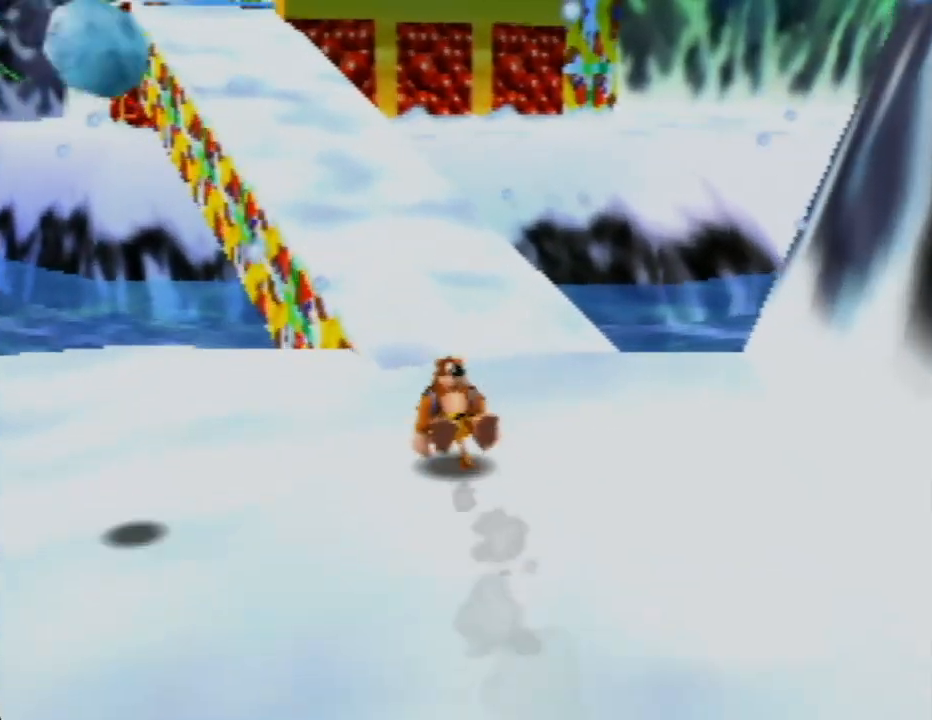
{"buttons": ["A", "Z"], "left_stick": "up", "events": [[333, "A", "down"]]}
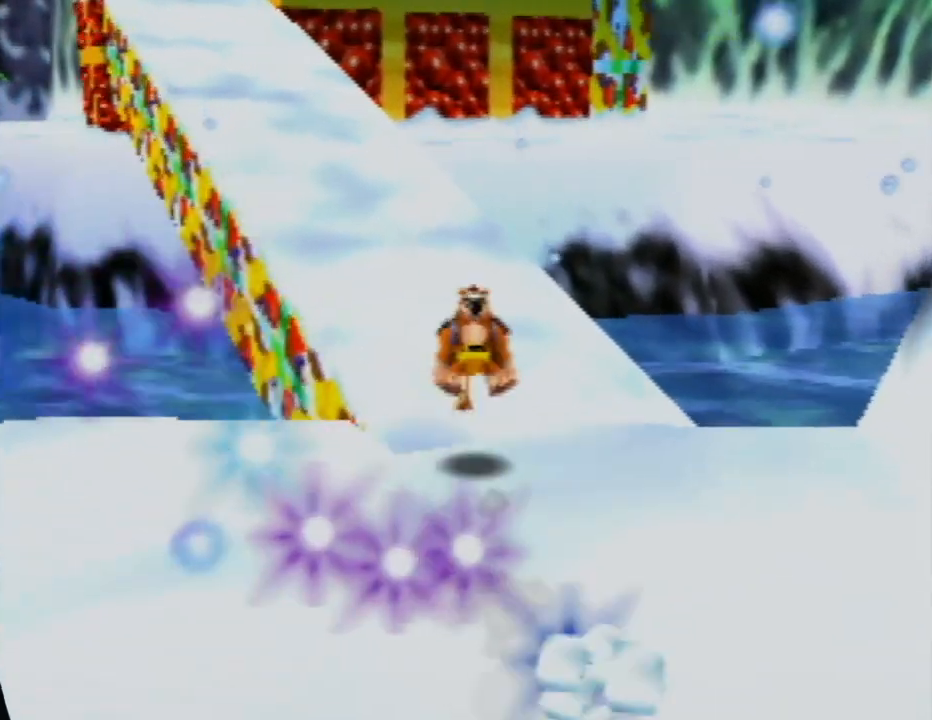
{"buttons": ["A", "Z"], "left_stick": "up-left", "events": [[167, "left_stick", "up-left"]]}
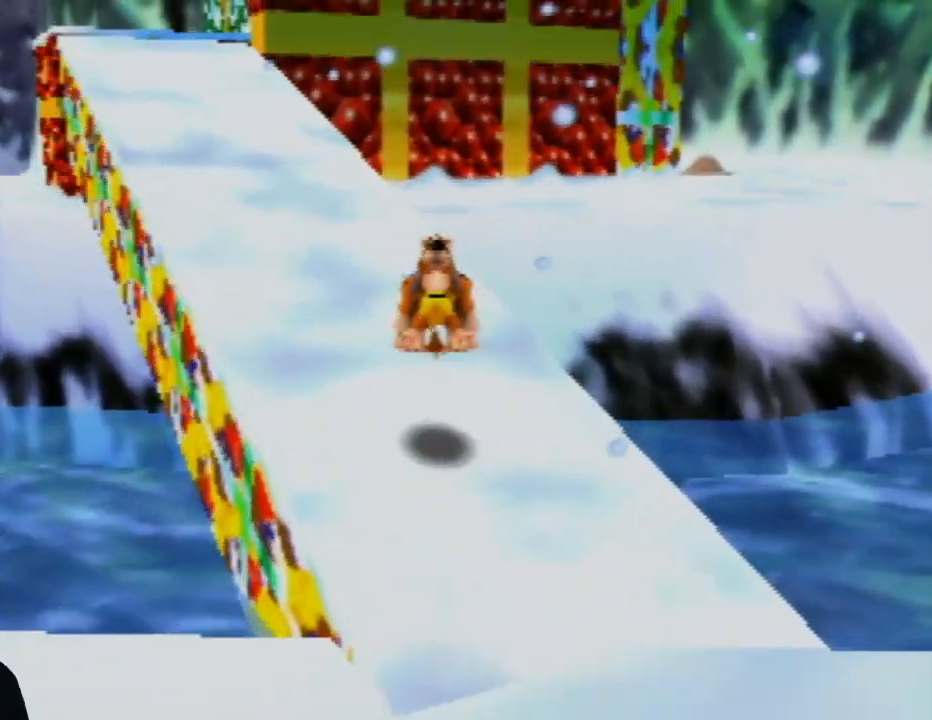
{"buttons": ["Z"], "left_stick": "up-left", "events": [[117, "A", "up"]]}
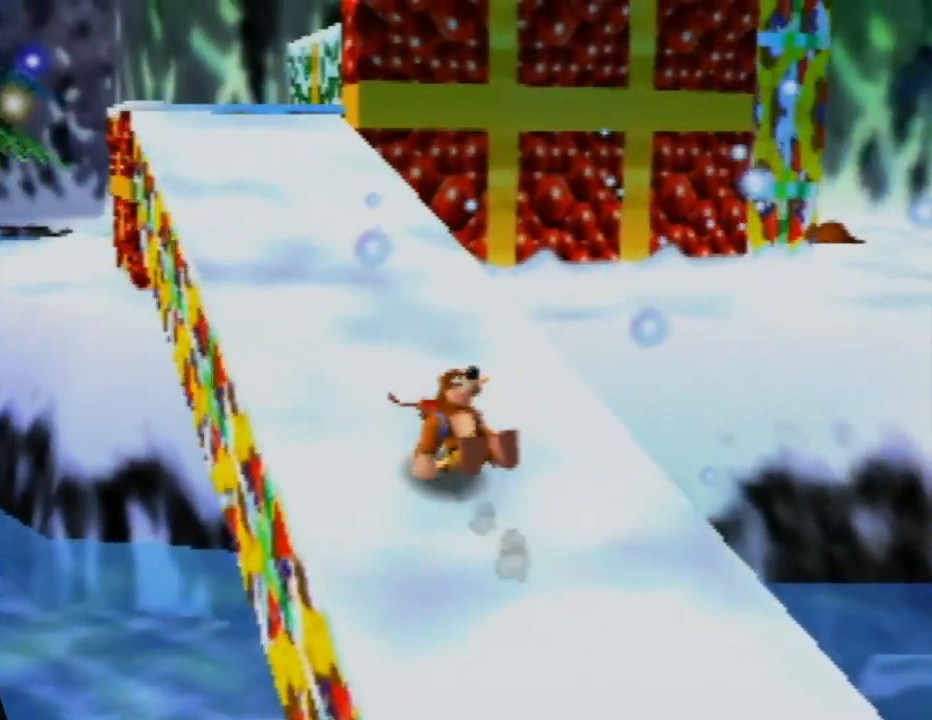
{"buttons": ["Z"], "left_stick": "up", "events": [[33, "left_stick", "up"], [267, "left_stick", "up-left"], [433, "left_stick", "up"]]}
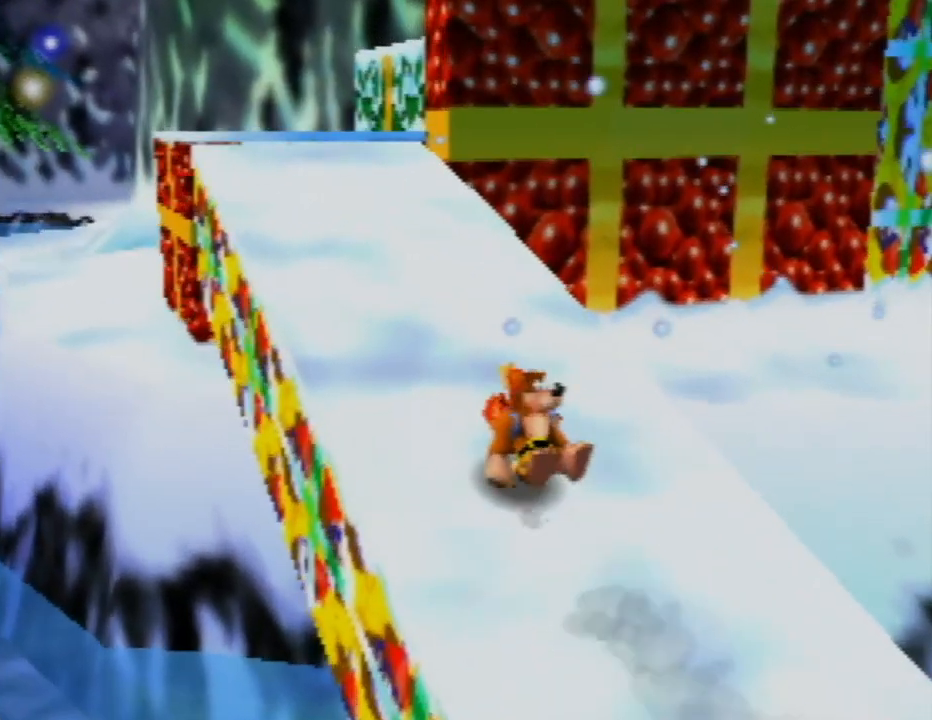
{"buttons": ["Z", "C_LEFT"], "left_stick": "up-left", "events": [[117, "left_stick", "up-left"], [450, "C_LEFT", "down"]]}
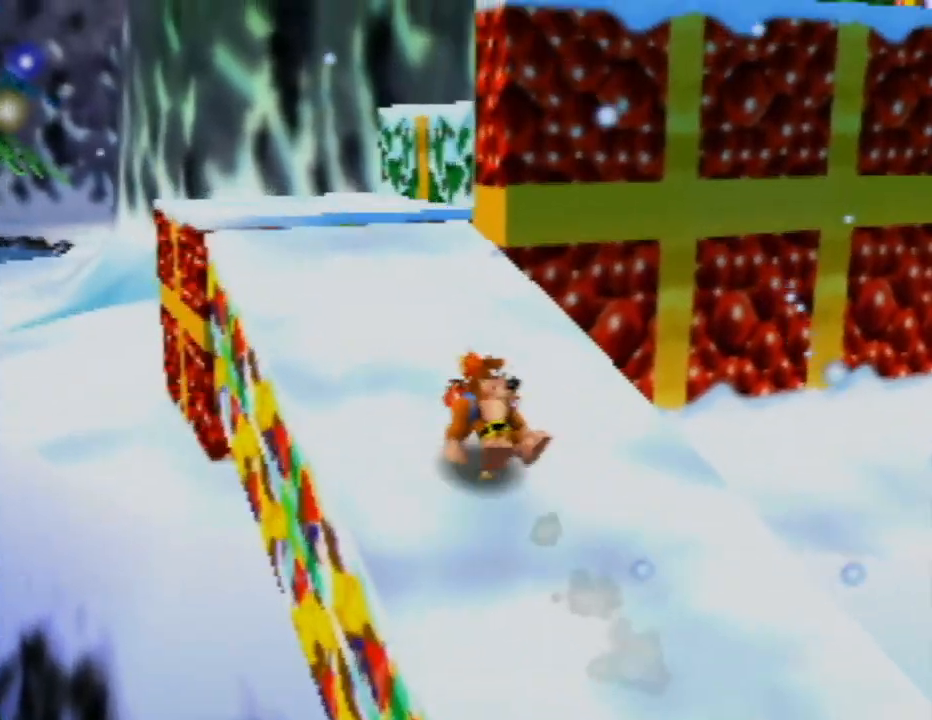
{"buttons": ["Z", "C_LEFT"], "left_stick": "up-left", "events": [[83, "C_LEFT", "up"], [383, "C_LEFT", "down"]]}
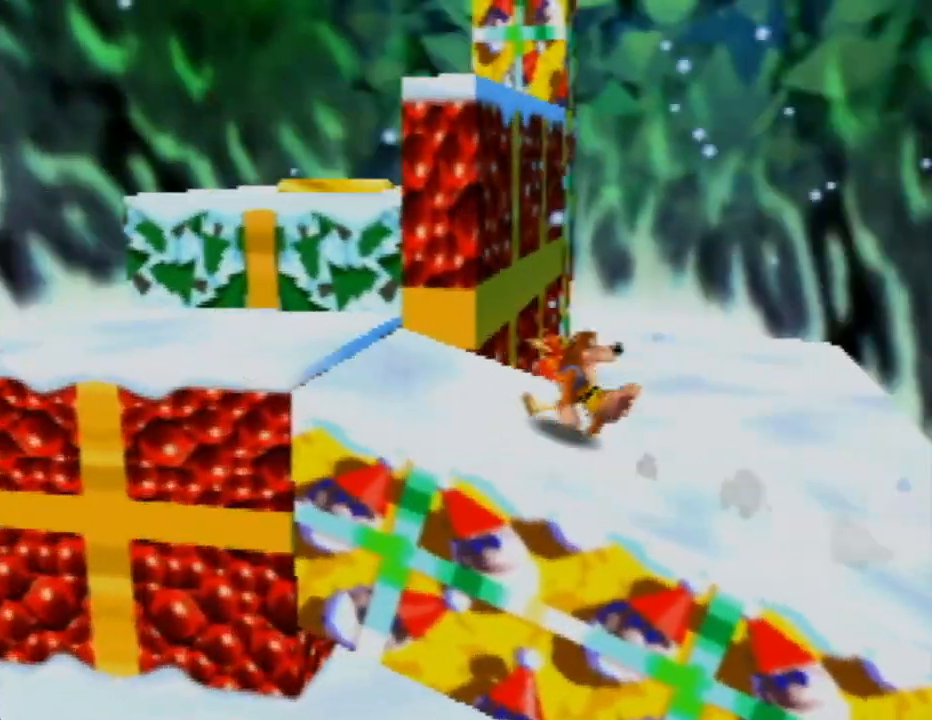
{"buttons": ["Z"], "left_stick": "up-left", "events": [[17, "C_LEFT", "up"]]}
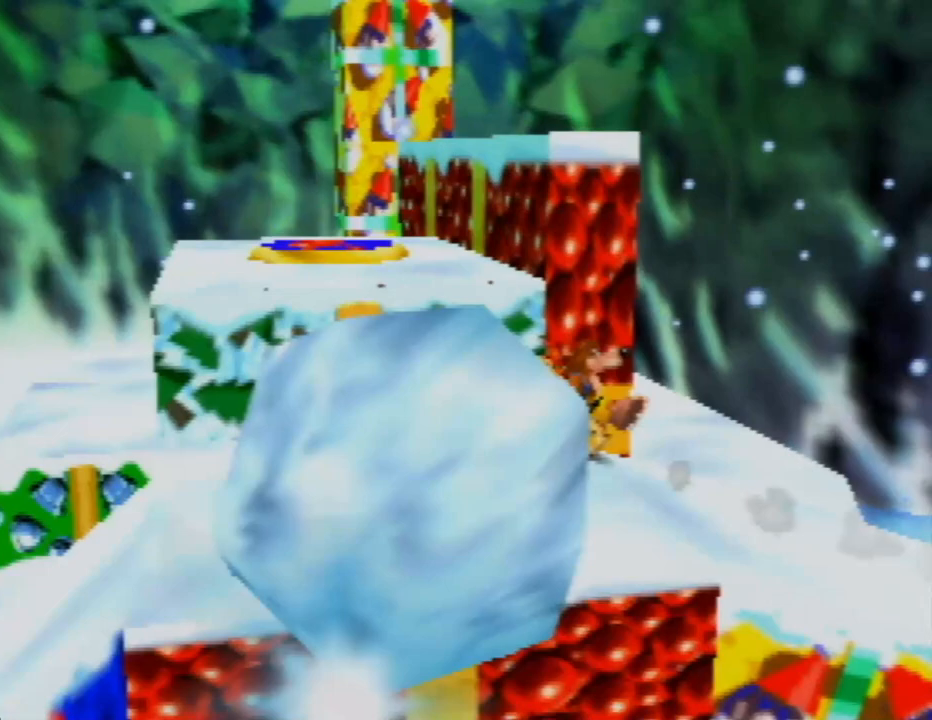
{"buttons": ["Z"], "left_stick": "up-left", "events": [[17, "A", "down"], [350, "A", "up"]]}
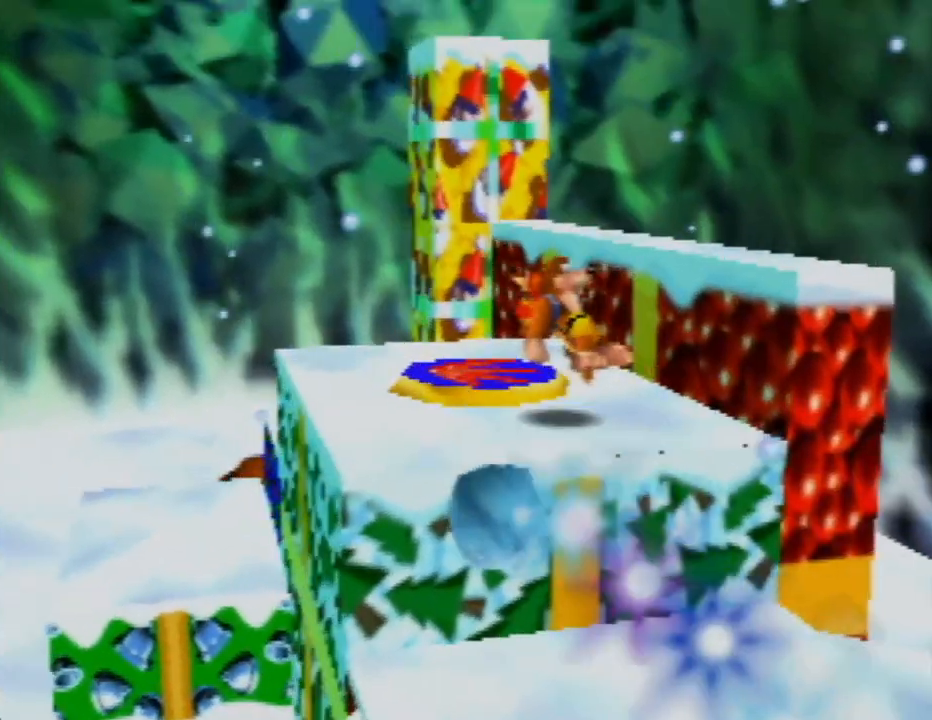
{"buttons": [], "left_stick": "center", "events": [[33, "Z", "up"], [67, "left_stick", "center"], [267, "left_stick", "down-right"], [417, "left_stick", "center"]]}
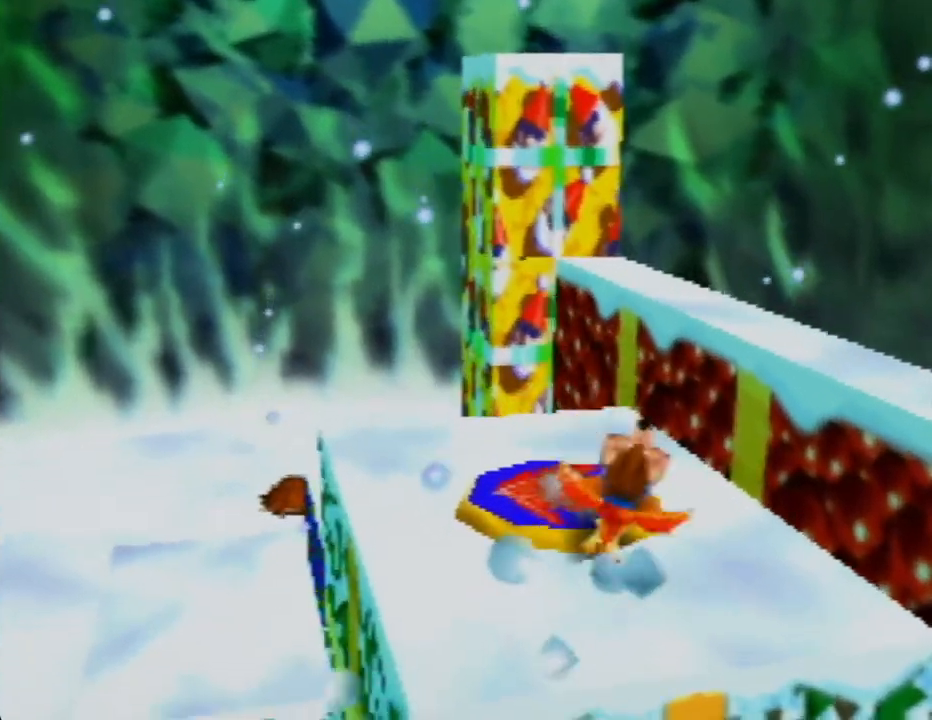
{"buttons": [], "left_stick": "up-left", "events": [[317, "left_stick", "up-left"]]}
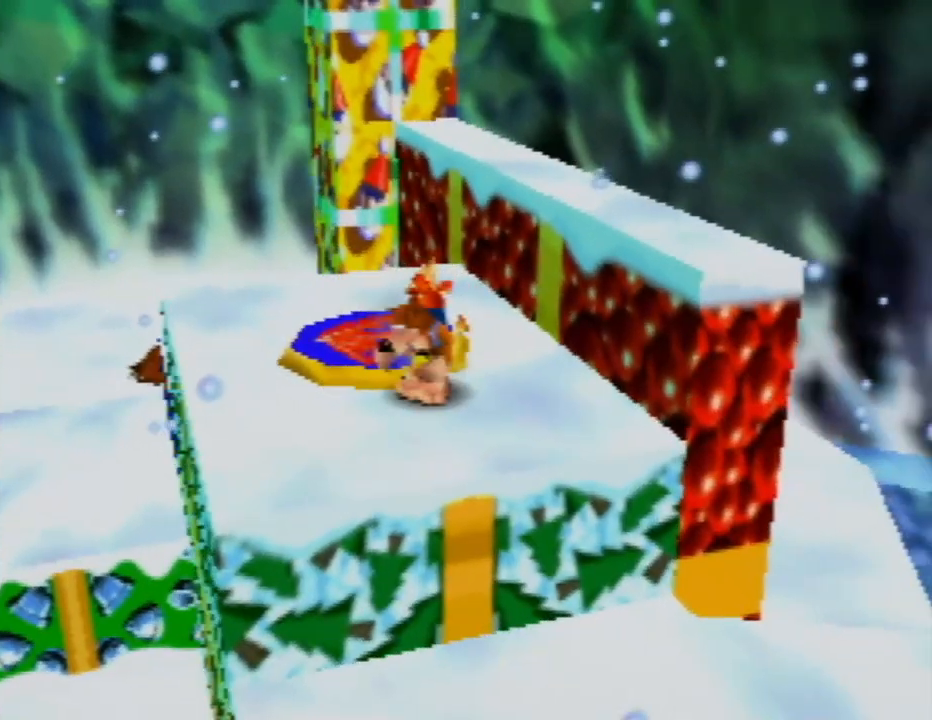
{"buttons": [], "left_stick": "up-left", "events": [[17, "left_stick", "center"], [283, "left_stick", "up-left"]]}
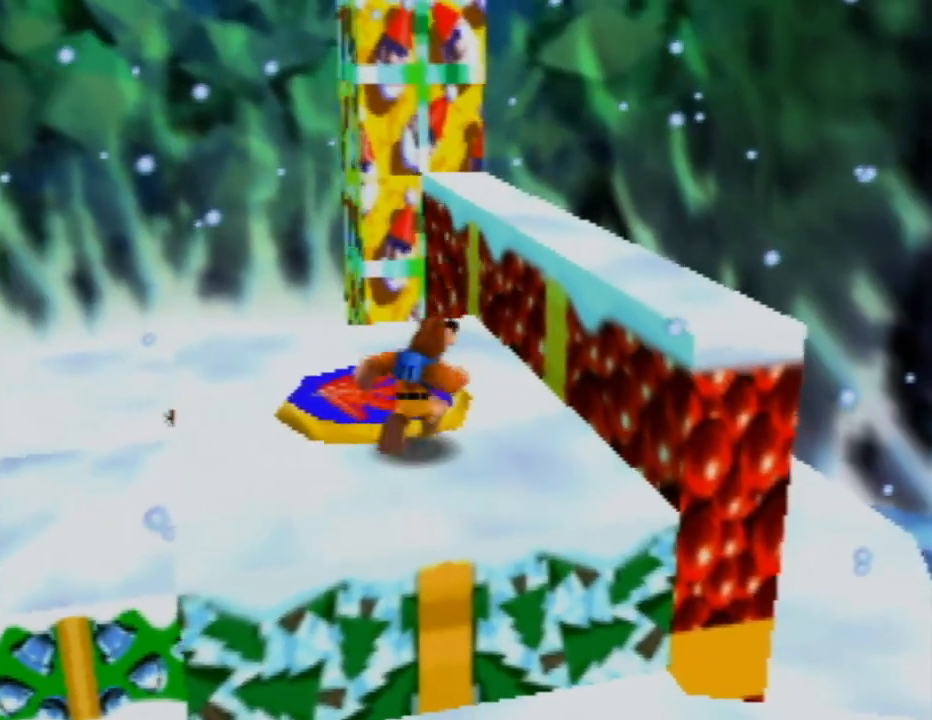
{"buttons": [], "left_stick": "up", "events": [[83, "left_stick", "center"], [167, "A", "down"], [400, "A", "up"], [450, "left_stick", "up"]]}
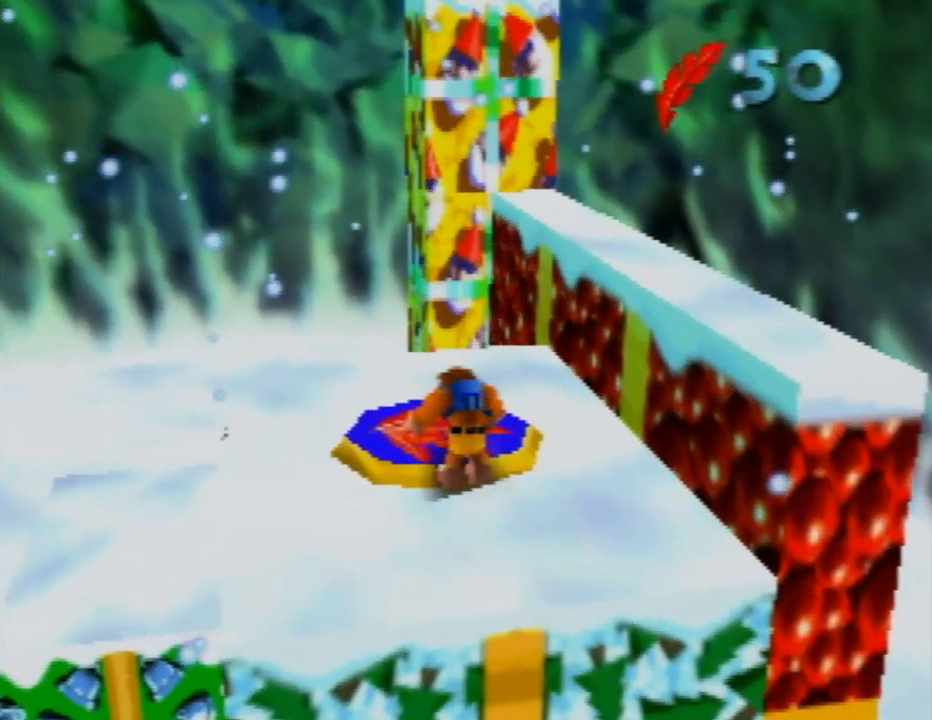
{"buttons": ["C_RIGHT"], "left_stick": "left", "events": [[83, "left_stick", "up-left"], [250, "left_stick", "left"], [450, "C_RIGHT", "down"]]}
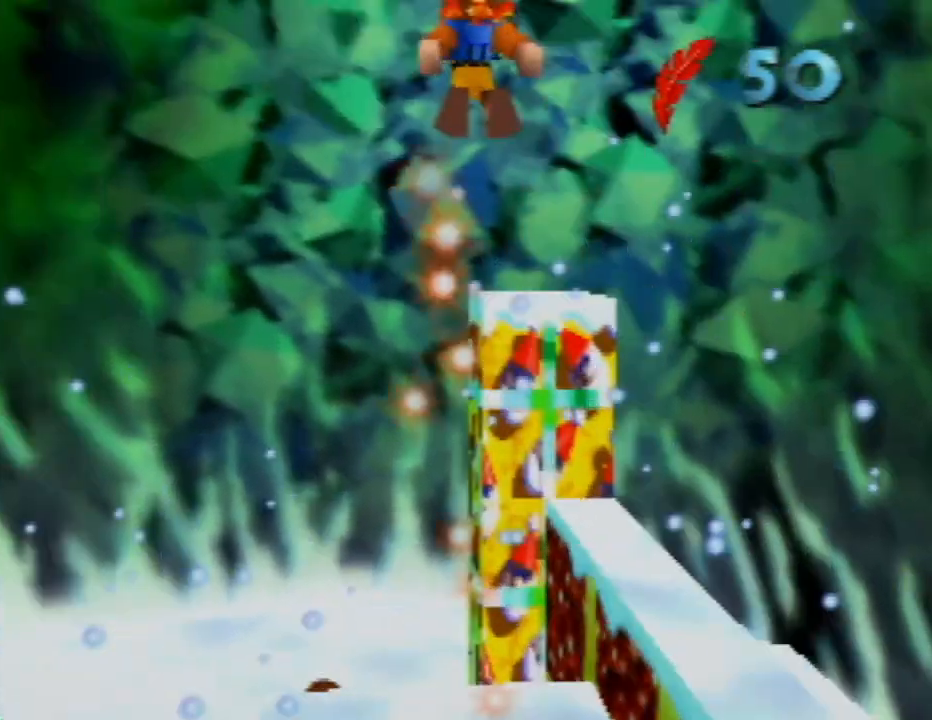
{"buttons": [], "left_stick": "left", "events": [[100, "C_RIGHT", "up"], [217, "C_RIGHT", "down"], [333, "C_RIGHT", "up"]]}
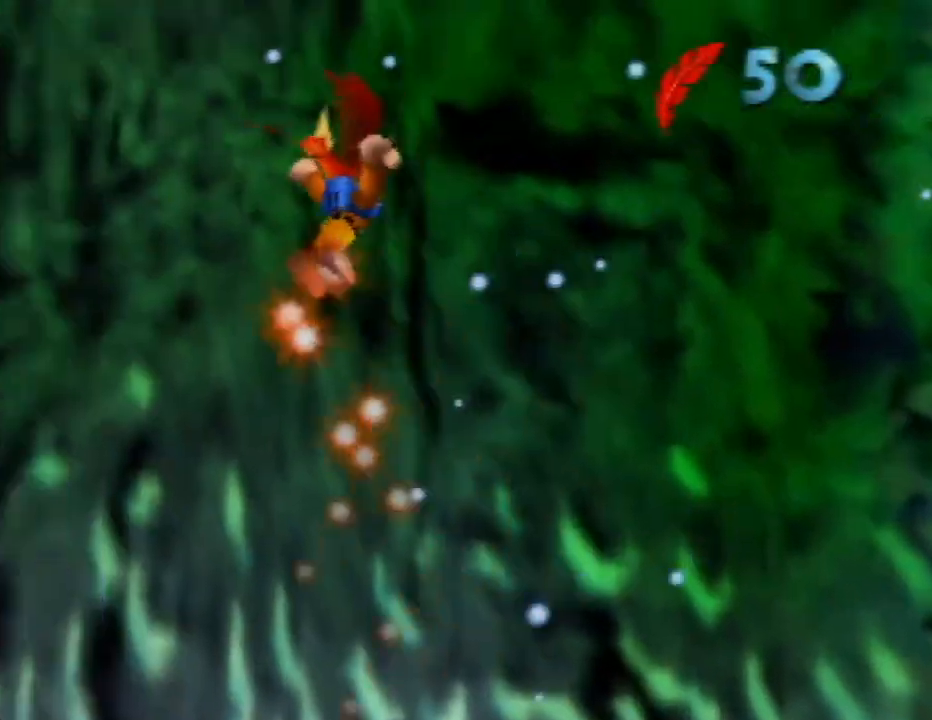
{"buttons": [], "left_stick": "up-left", "events": [[383, "left_stick", "up-left"]]}